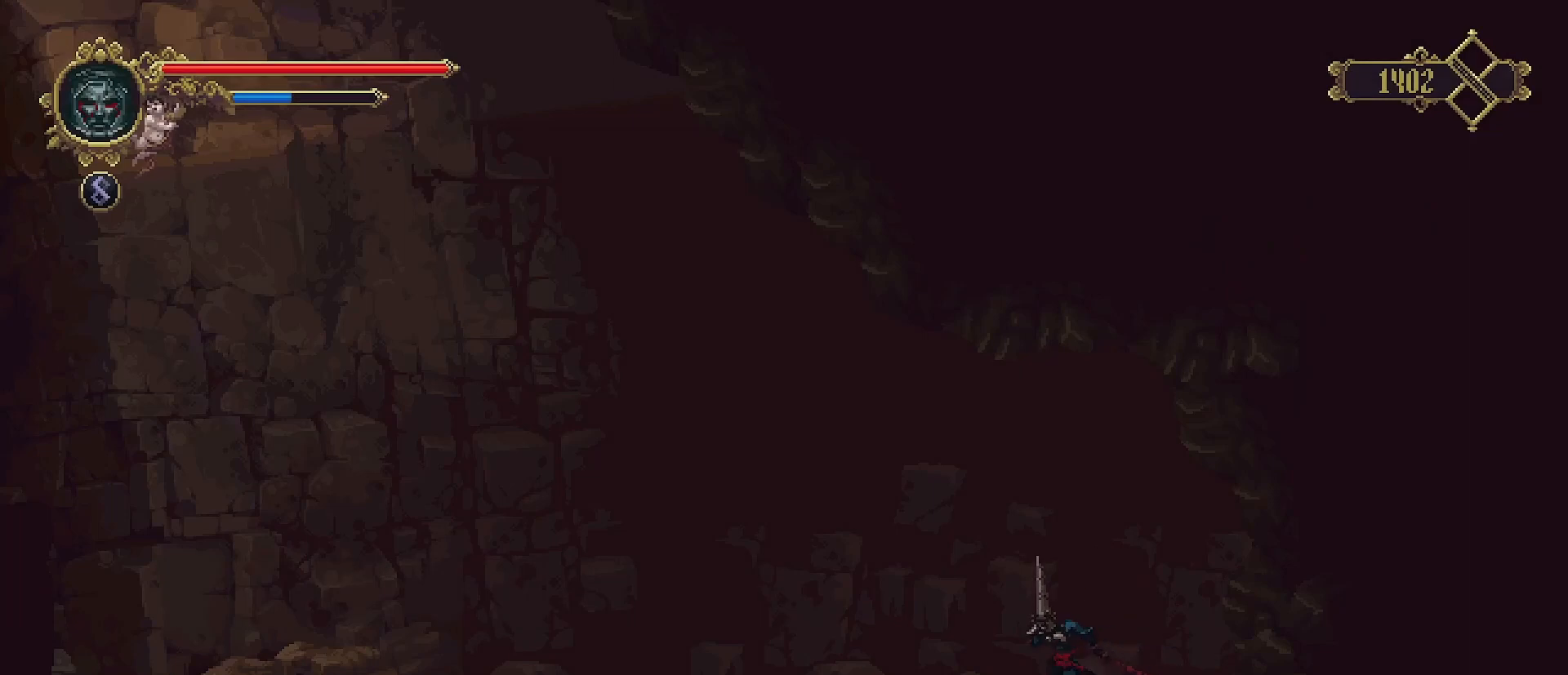
Gameplay with a controller (PlayStation layout); each line is a JSON object with the inputs held at the frame after it. "events" lists button and stick changes between this image and that frame as [ms after this image, input, new state], when the widget could be followed in between. Not read: L1.
{"buttons": [], "left_stick": "center", "right_stick": "center", "events": [[233, "TRIANGLE", "down"], [267, "left_stick", "center"], [367, "TRIANGLE", "up"]]}
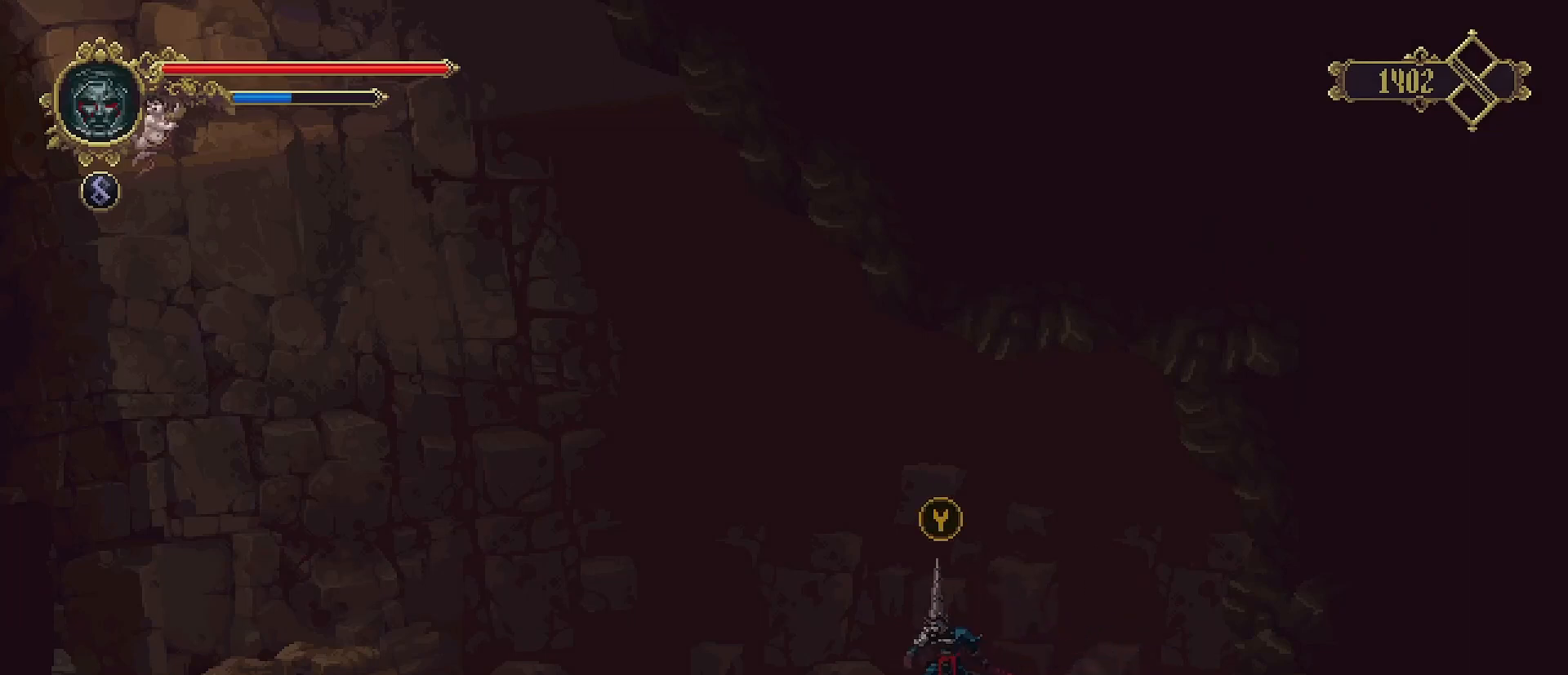
{"buttons": [], "left_stick": "center", "right_stick": "center", "events": [[167, "TRIANGLE", "down"], [233, "TRIANGLE", "up"]]}
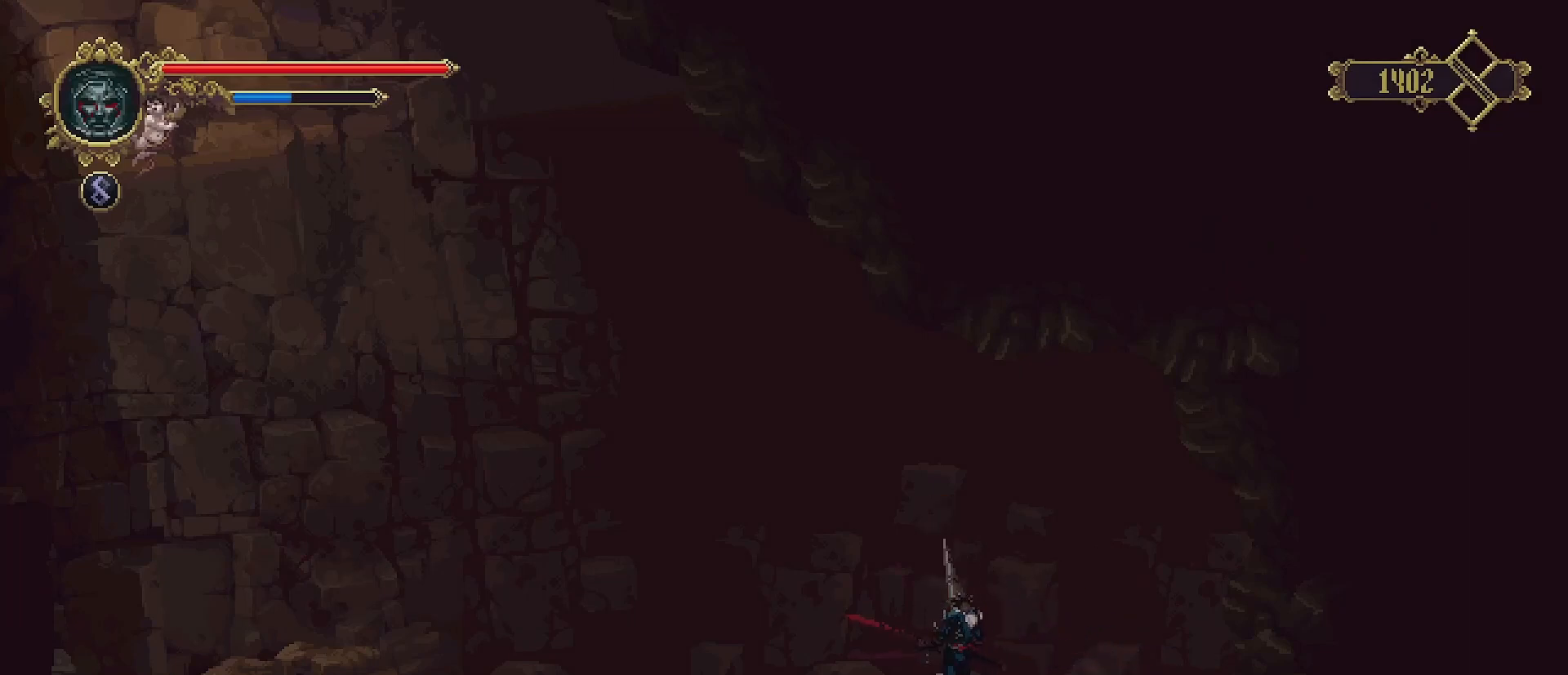
{"buttons": [], "left_stick": "center", "right_stick": "center", "events": []}
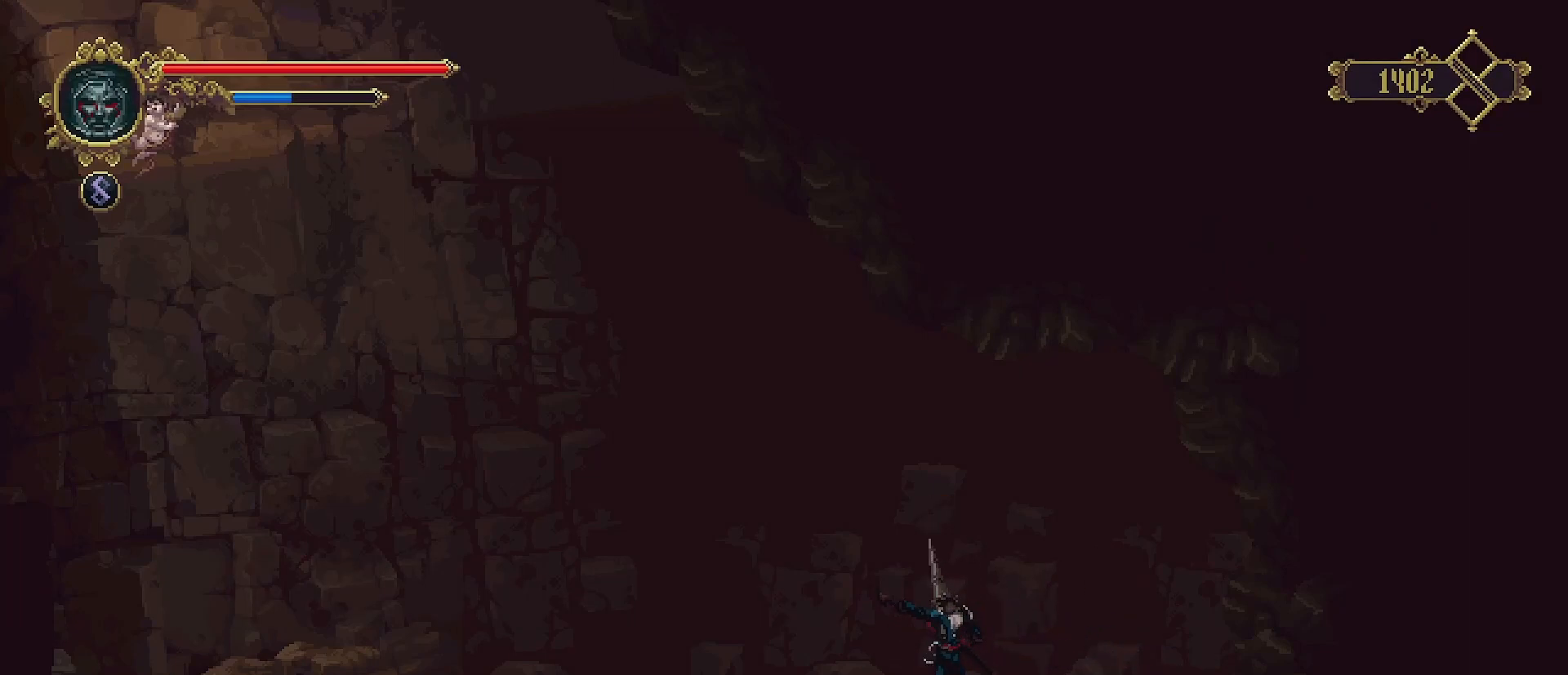
{"buttons": [], "left_stick": "center", "right_stick": "center", "events": []}
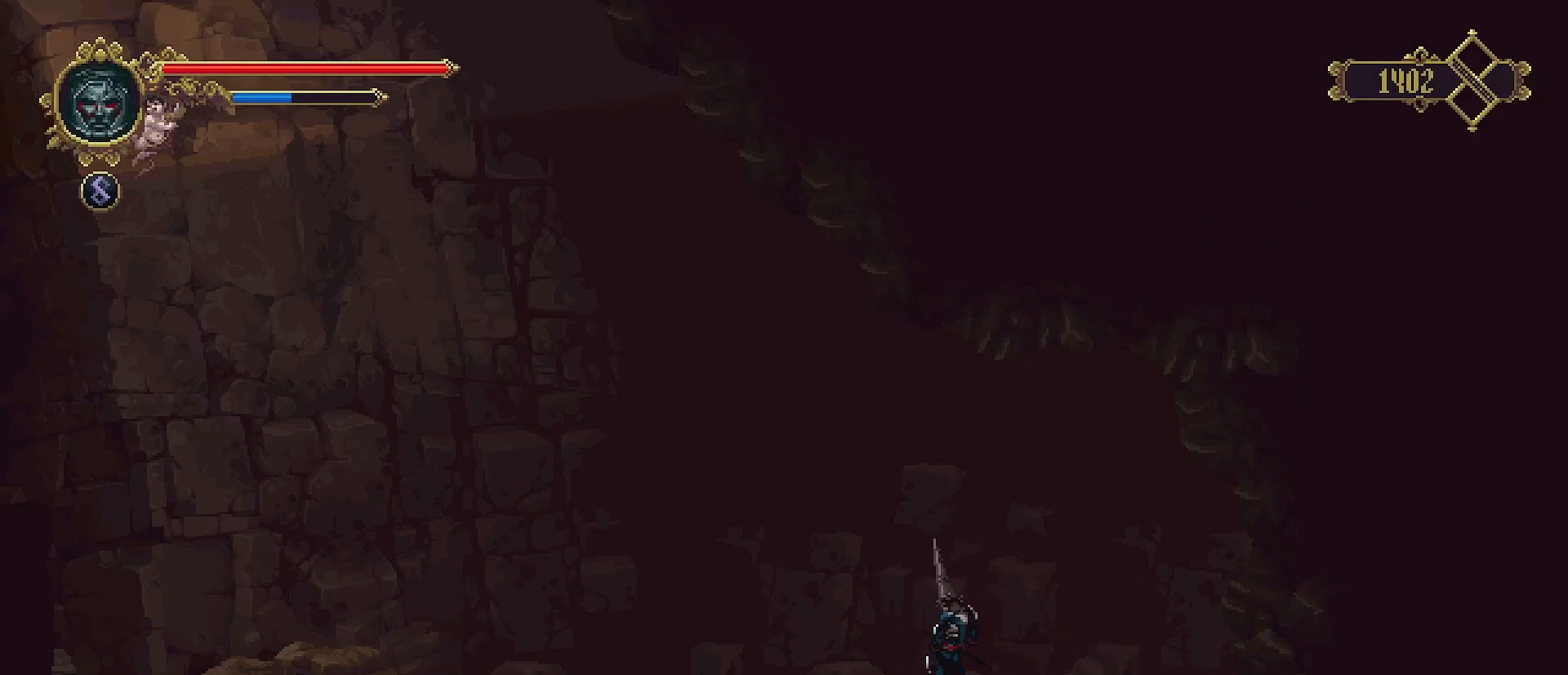
{"buttons": [], "left_stick": "center", "right_stick": "center", "events": []}
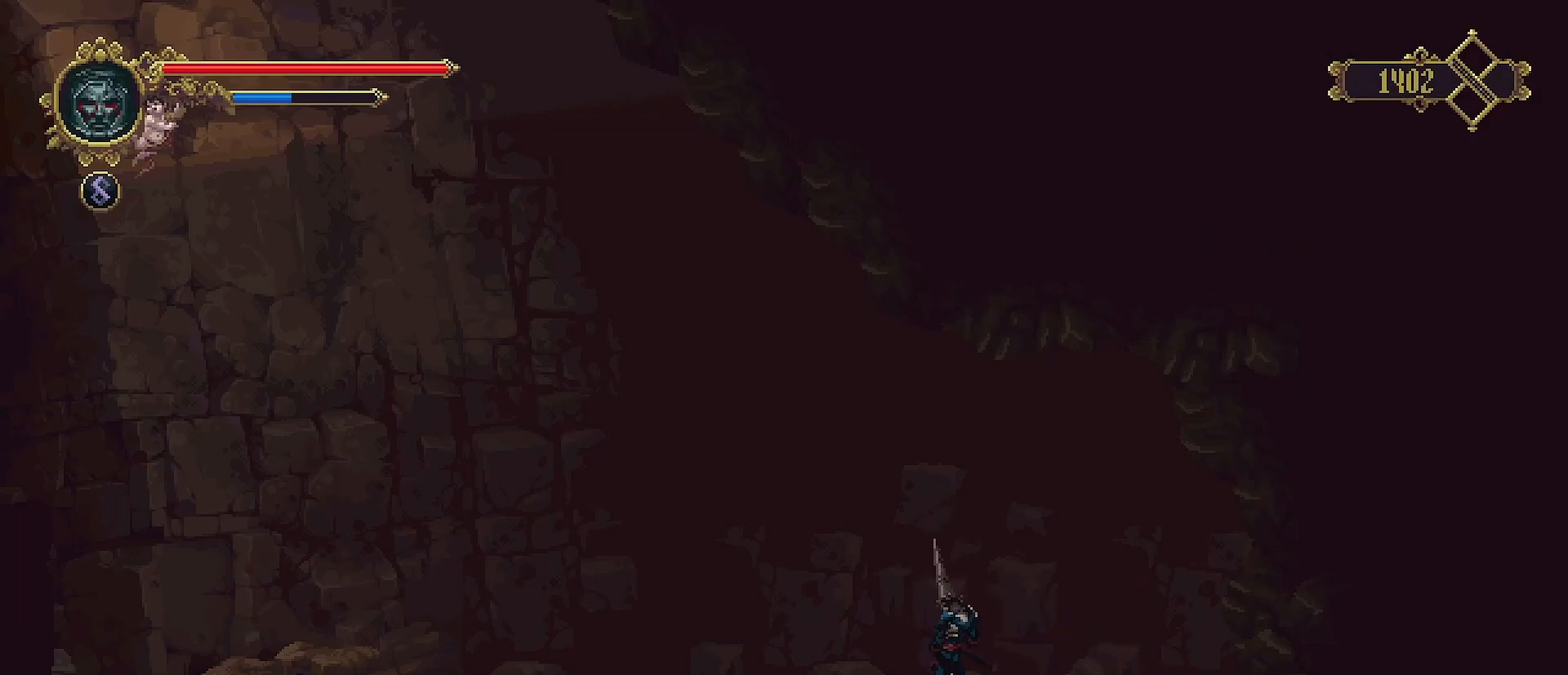
{"buttons": [], "left_stick": "center", "right_stick": "center", "events": []}
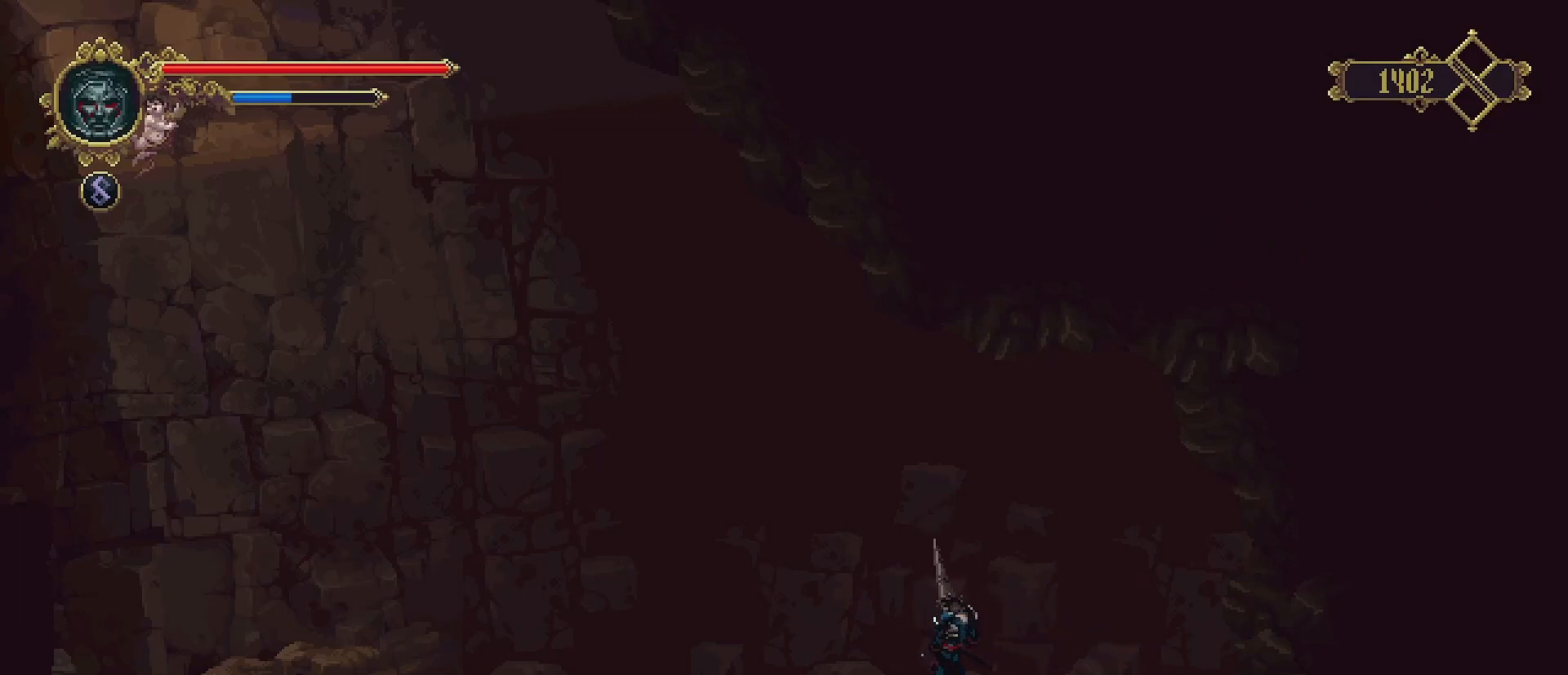
{"buttons": [], "left_stick": "center", "right_stick": "center", "events": []}
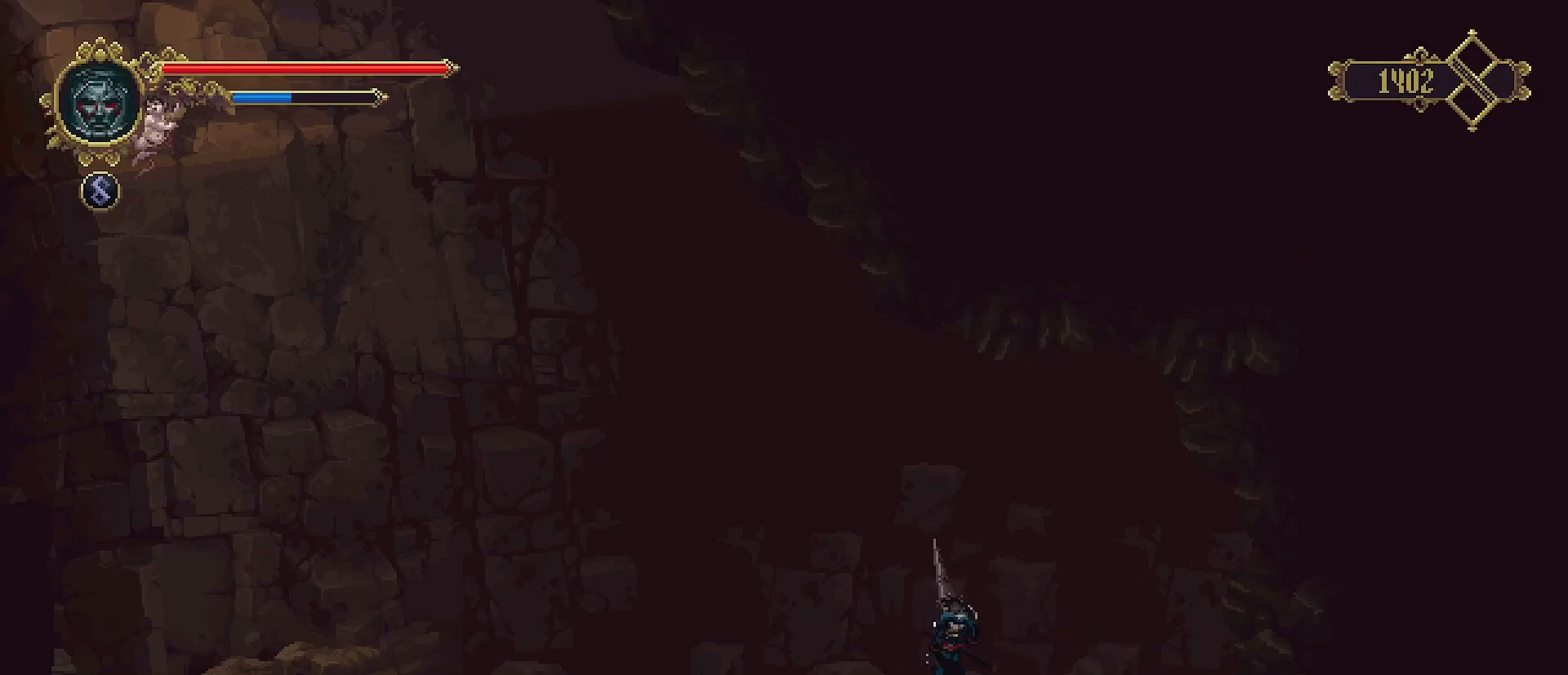
{"buttons": [], "left_stick": "center", "right_stick": "center", "events": []}
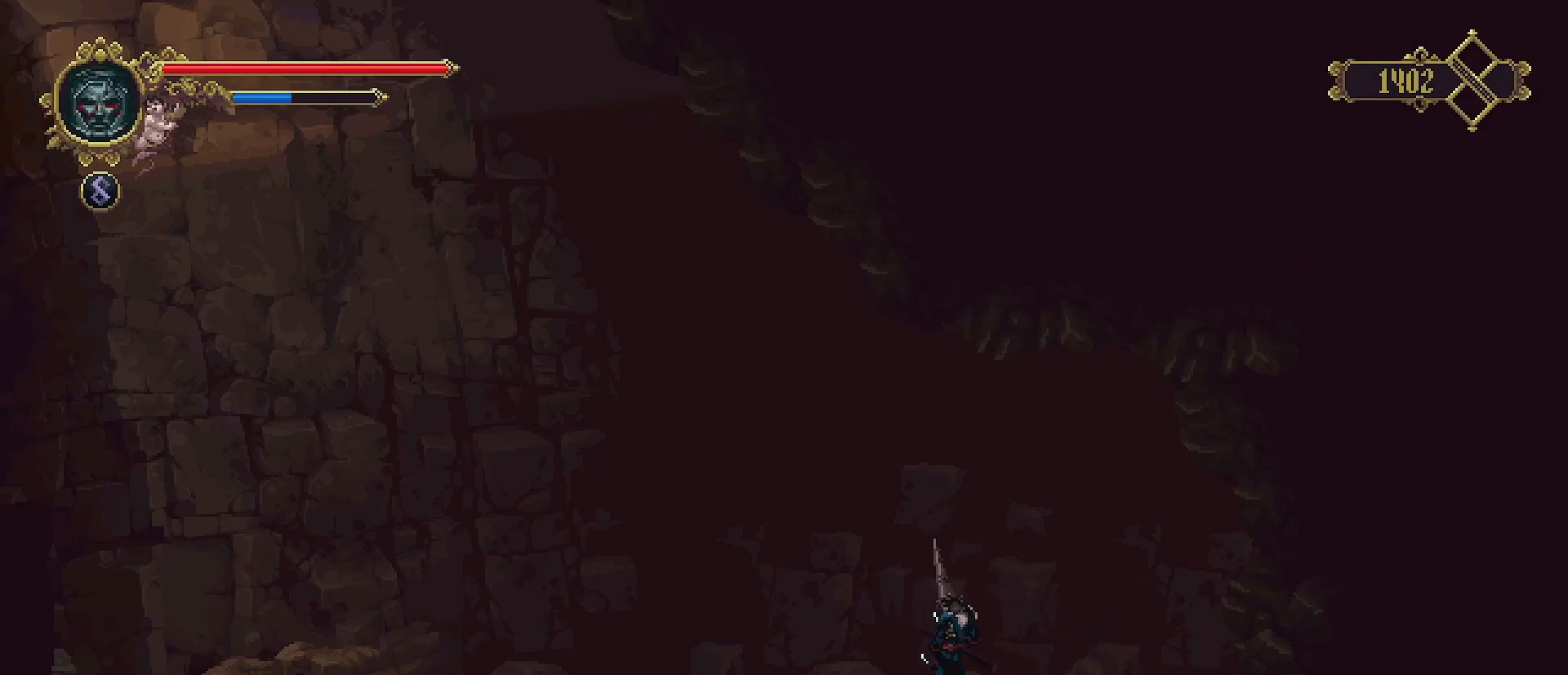
{"buttons": [], "left_stick": "left", "right_stick": "center", "events": [[67, "CROSS", "down"], [200, "CROSS", "up"], [267, "left_stick", "left"]]}
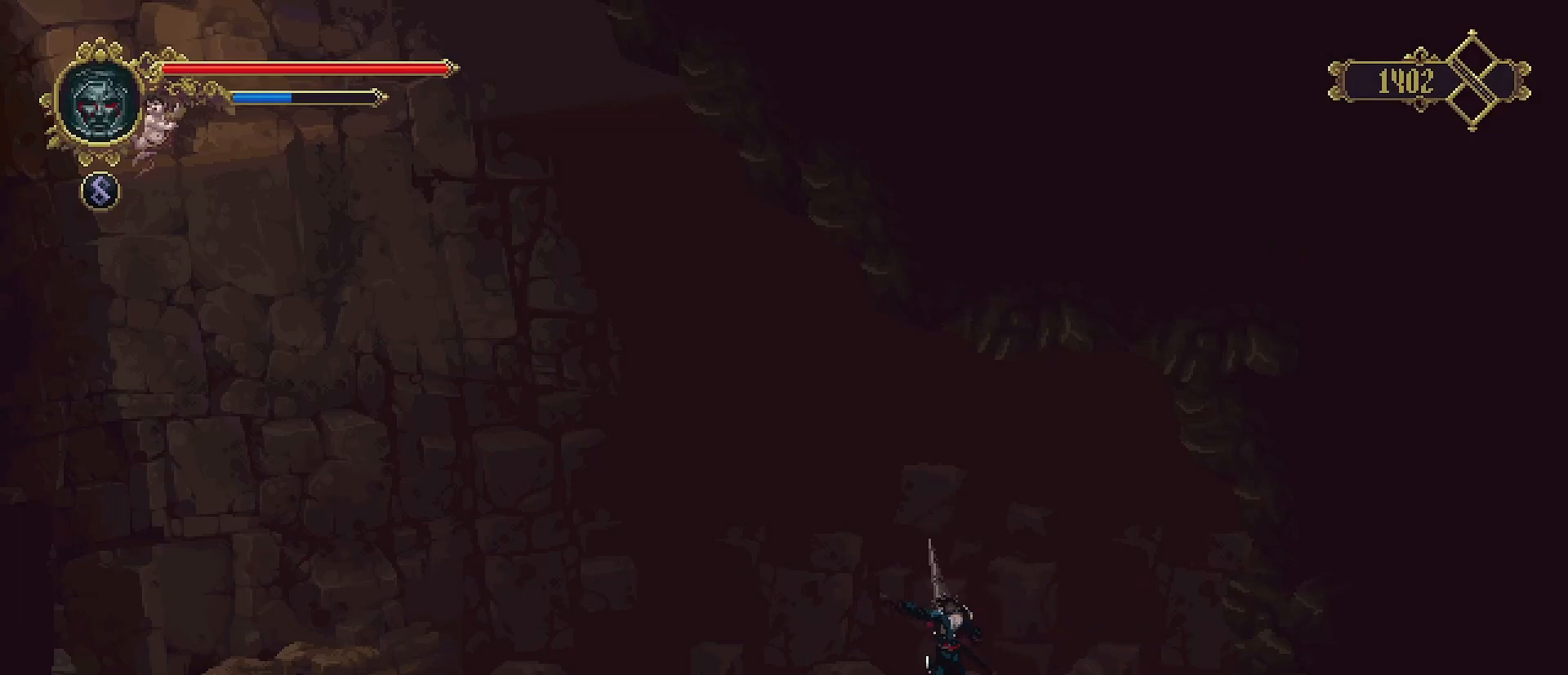
{"buttons": [], "left_stick": "left", "right_stick": "center", "events": []}
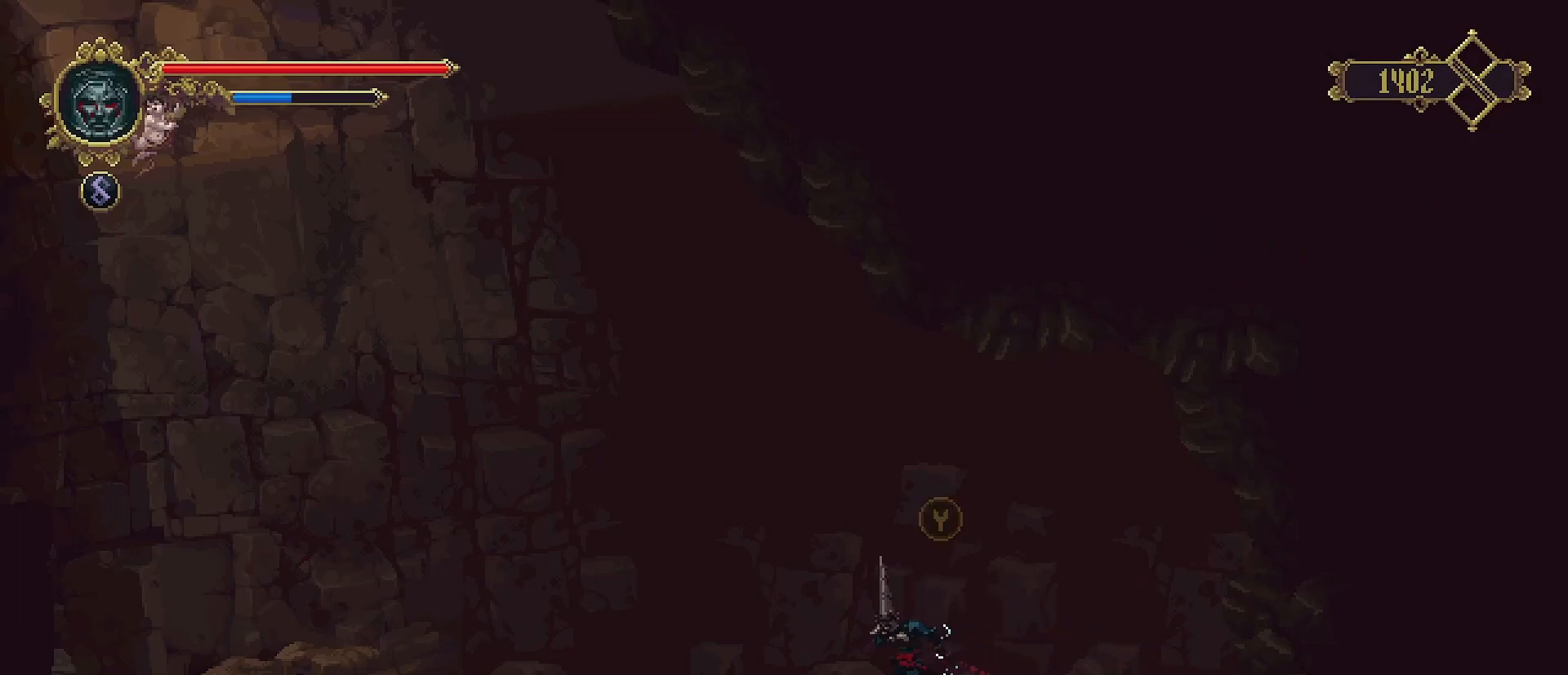
{"buttons": [], "left_stick": "left", "right_stick": "center", "events": []}
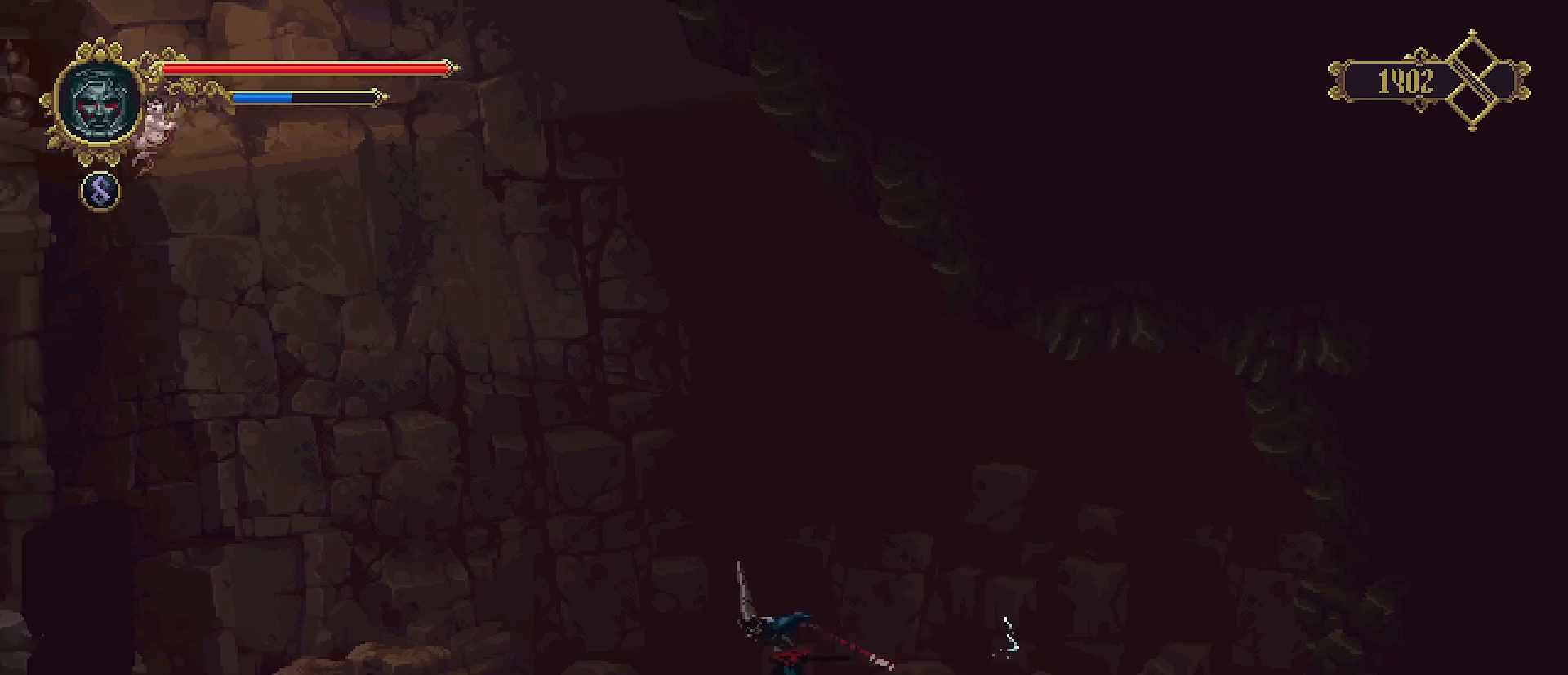
{"buttons": [], "left_stick": "left", "right_stick": "center", "events": []}
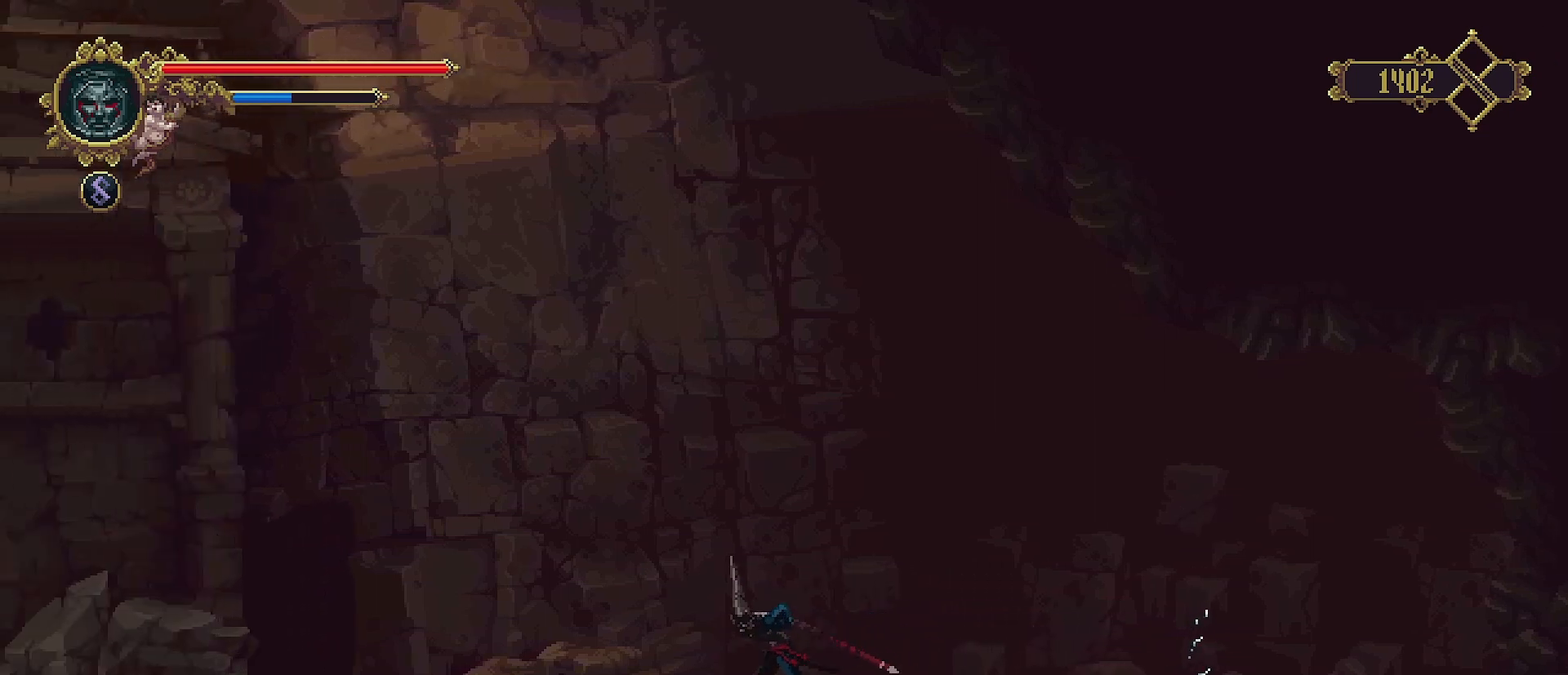
{"buttons": [], "left_stick": "left", "right_stick": "center", "events": [[33, "R2", "down"], [367, "R2", "up"]]}
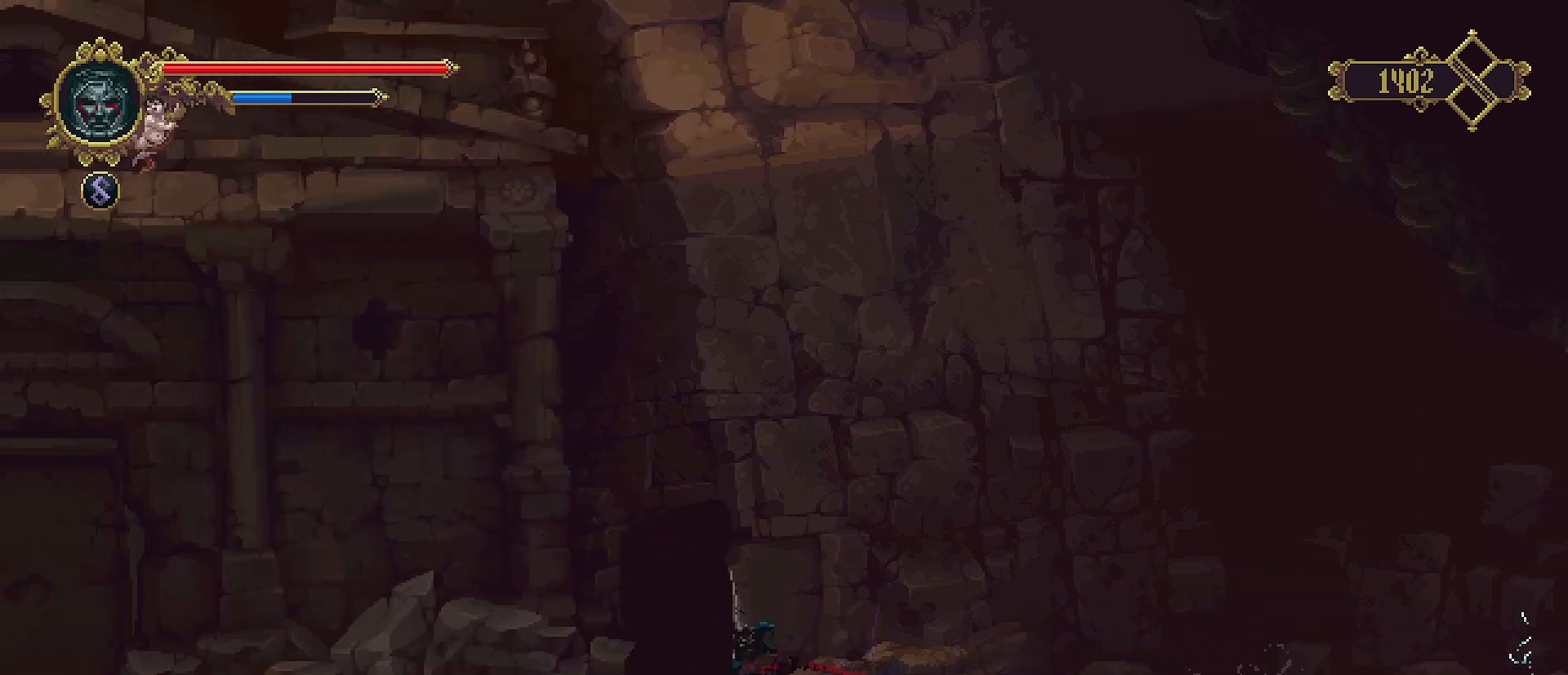
{"buttons": [], "left_stick": "left", "right_stick": "center", "events": []}
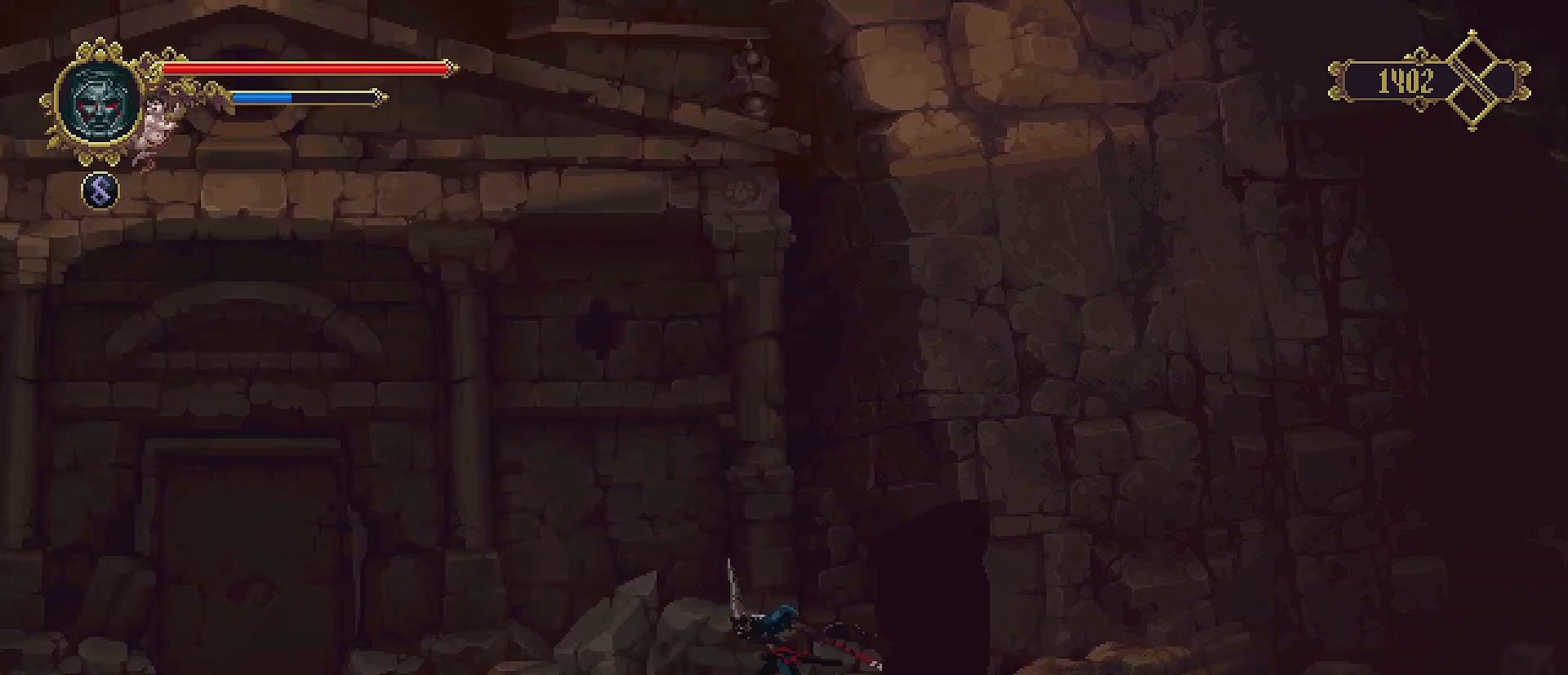
{"buttons": [], "left_stick": "left", "right_stick": "center", "events": [[100, "R2", "down"], [300, "R2", "up"]]}
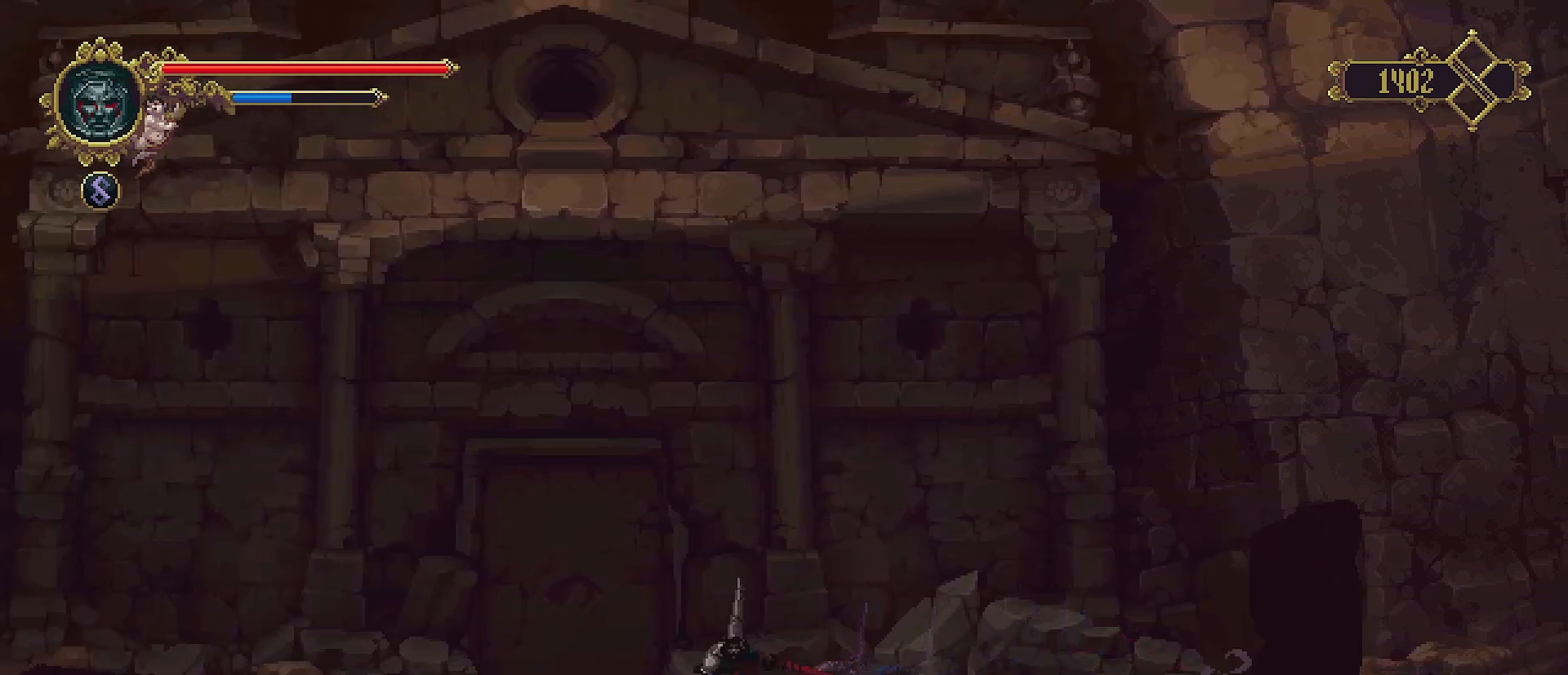
{"buttons": [], "left_stick": "left", "right_stick": "center", "events": []}
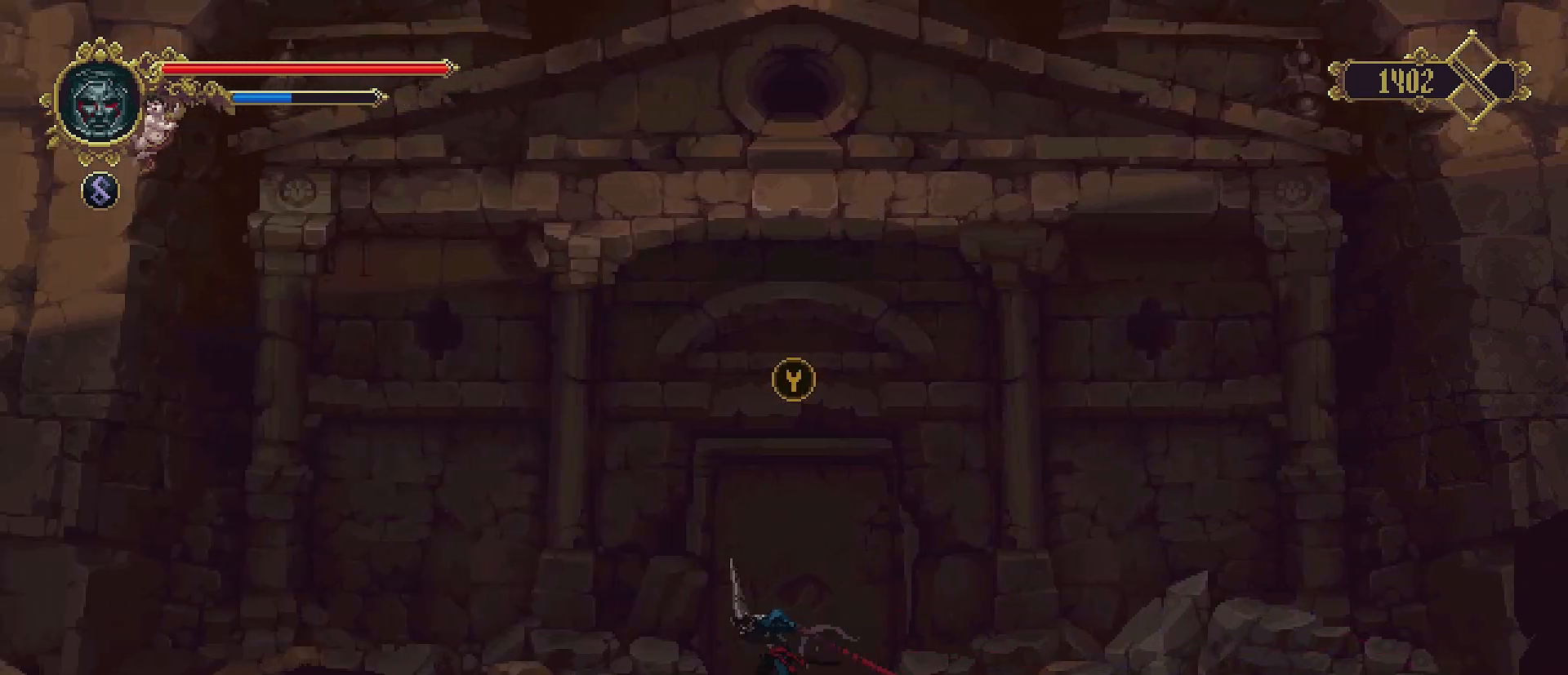
{"buttons": [], "left_stick": "center", "right_stick": "center", "events": [[67, "left_stick", "center"], [100, "TRIANGLE", "down"], [233, "TRIANGLE", "up"]]}
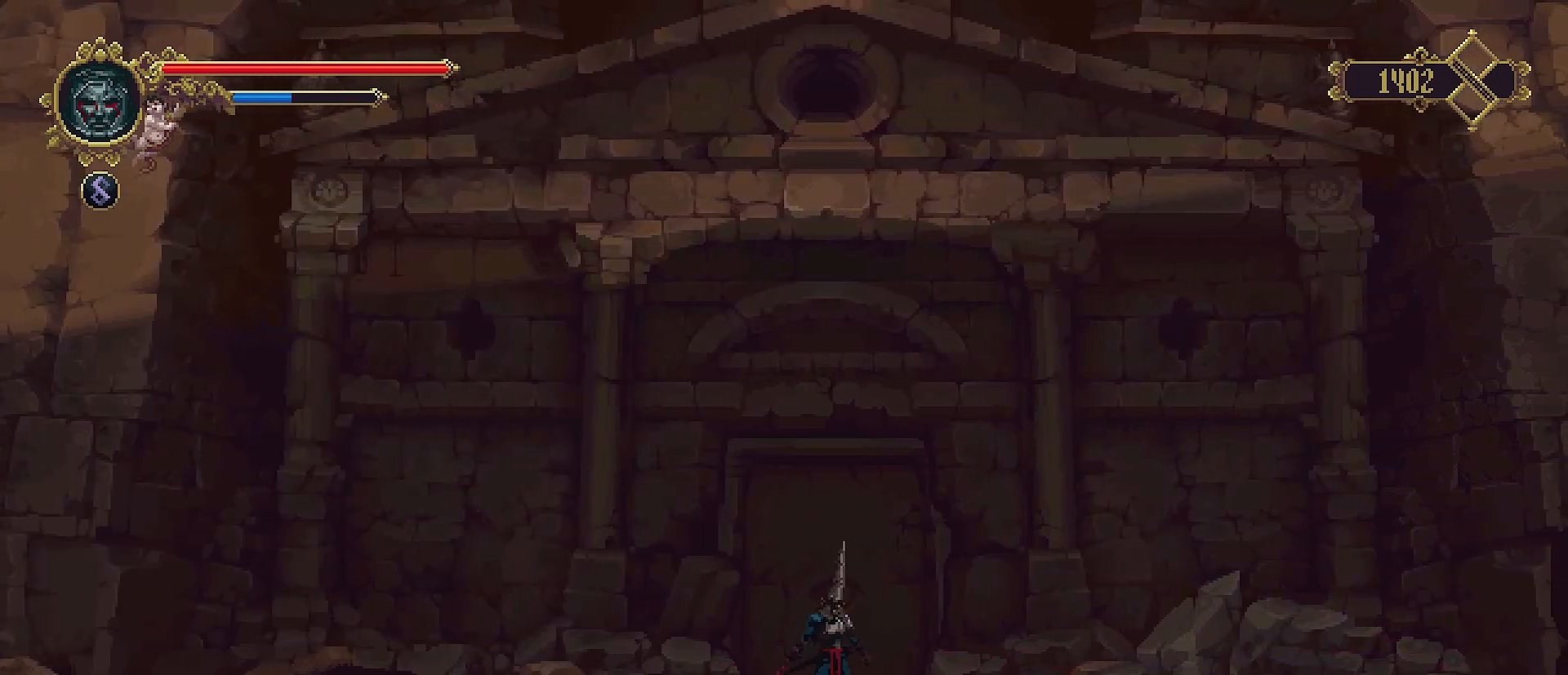
{"buttons": [], "left_stick": "center", "right_stick": "center", "events": []}
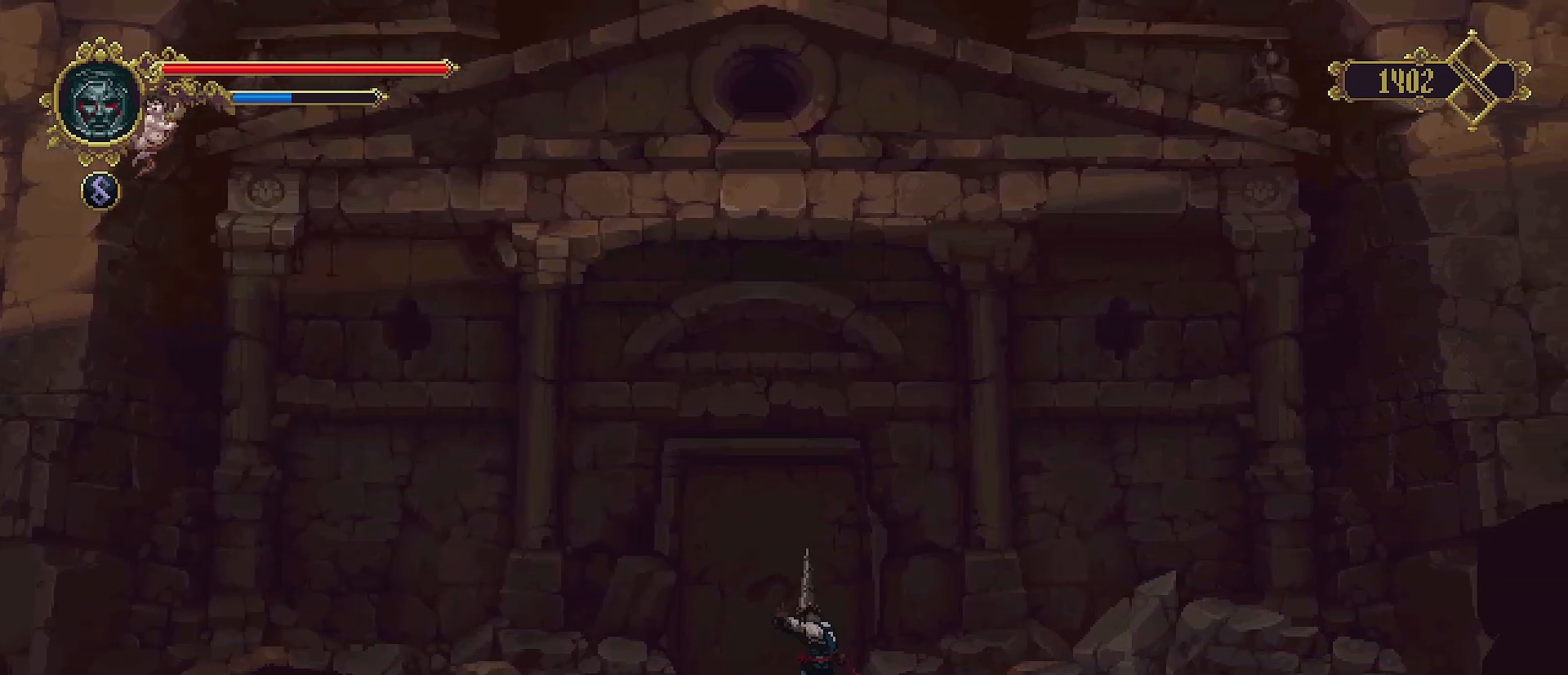
{"buttons": [], "left_stick": "center", "right_stick": "center", "events": []}
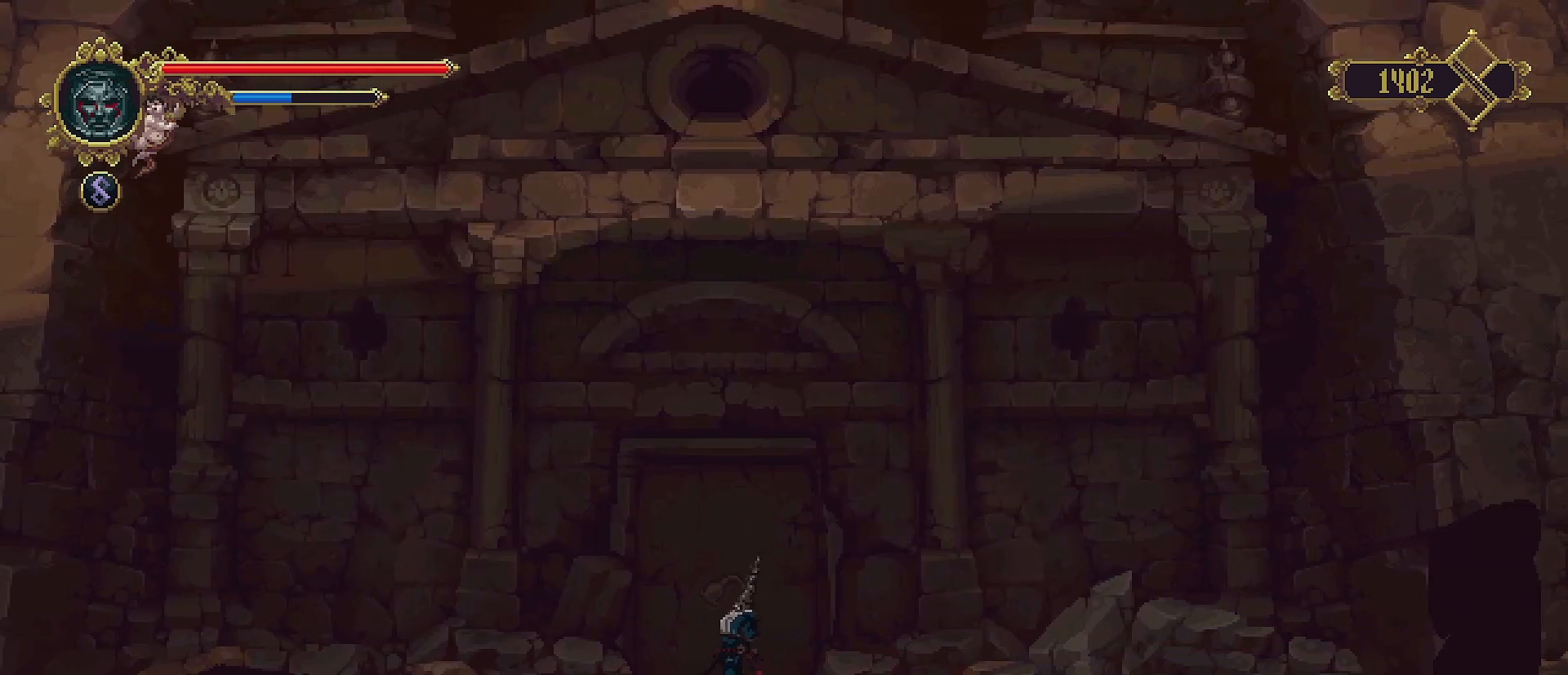
{"buttons": [], "left_stick": "center", "right_stick": "center", "events": []}
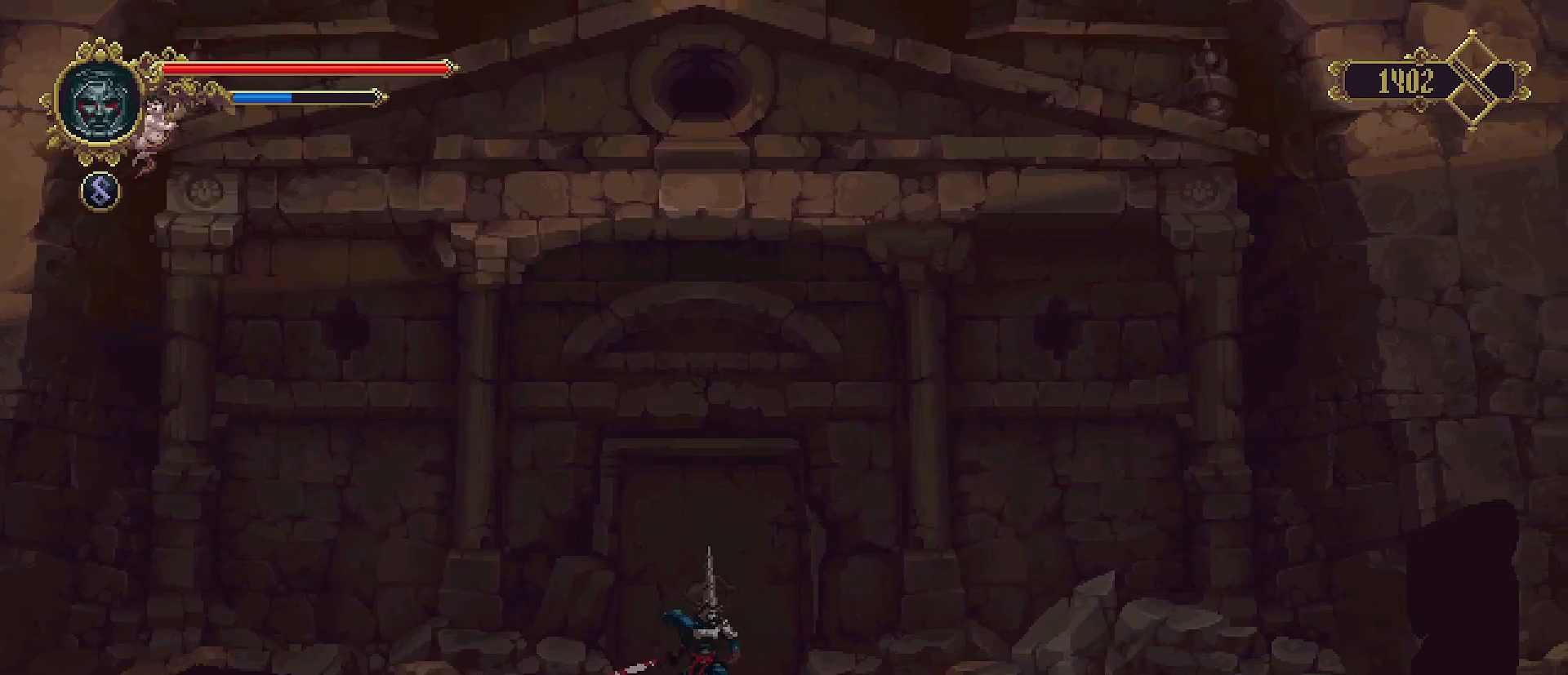
{"buttons": [], "left_stick": "center", "right_stick": "center", "events": []}
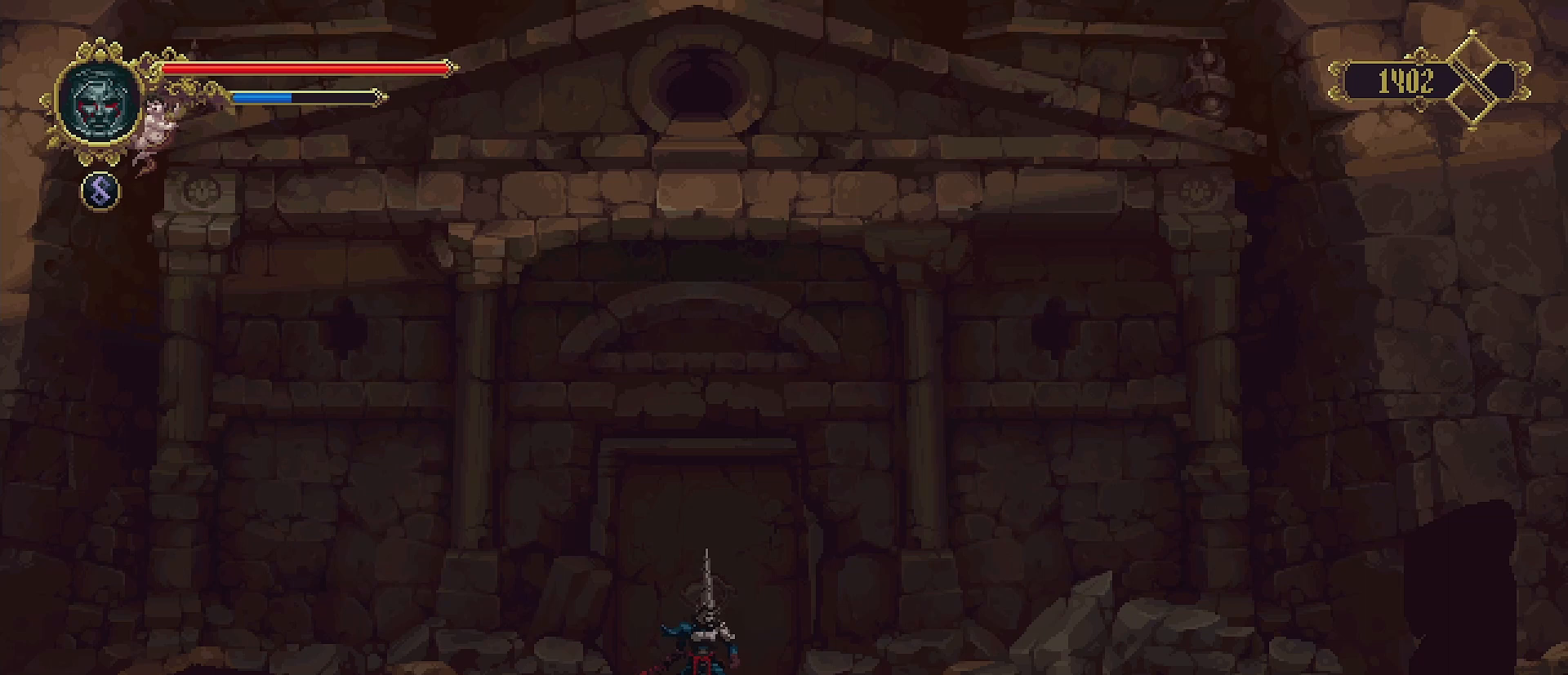
{"buttons": [], "left_stick": "center", "right_stick": "center", "events": []}
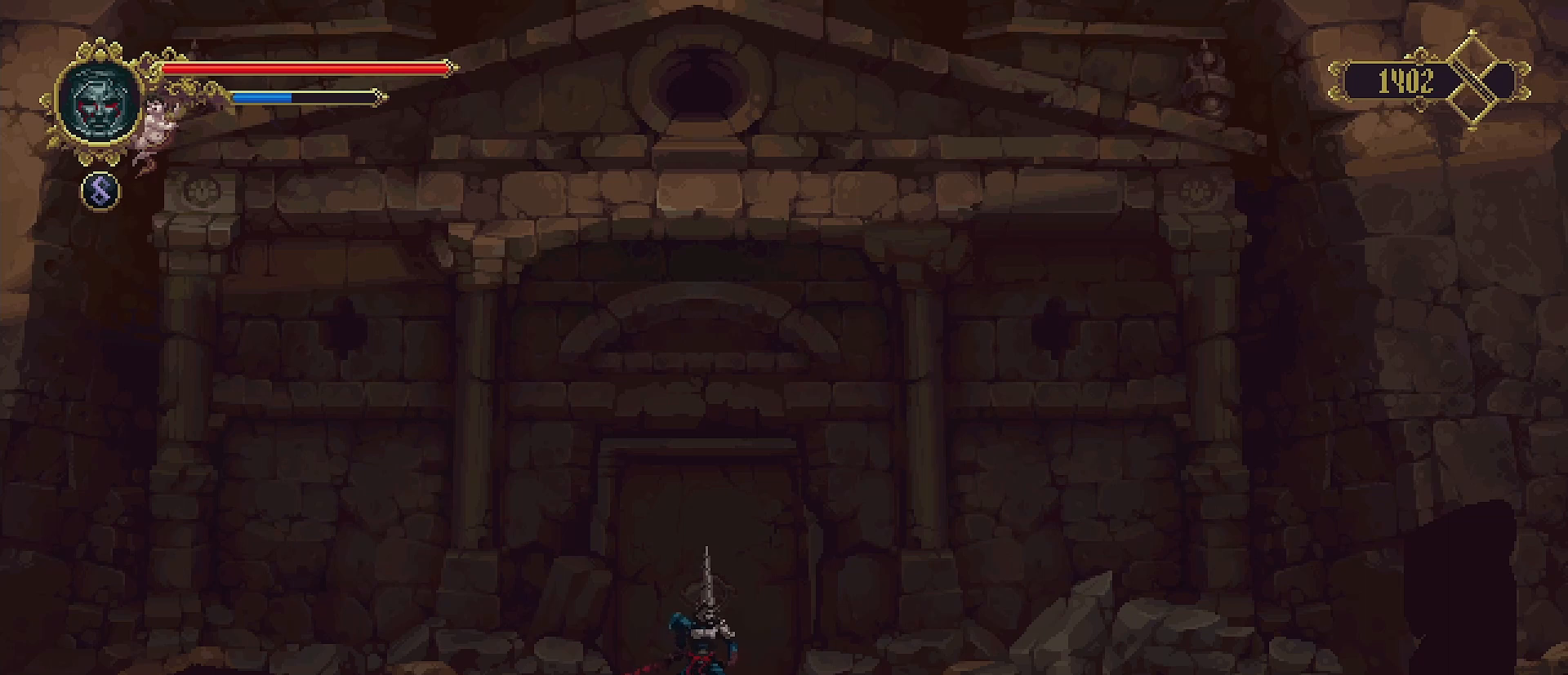
{"buttons": [], "left_stick": "center", "right_stick": "center", "events": []}
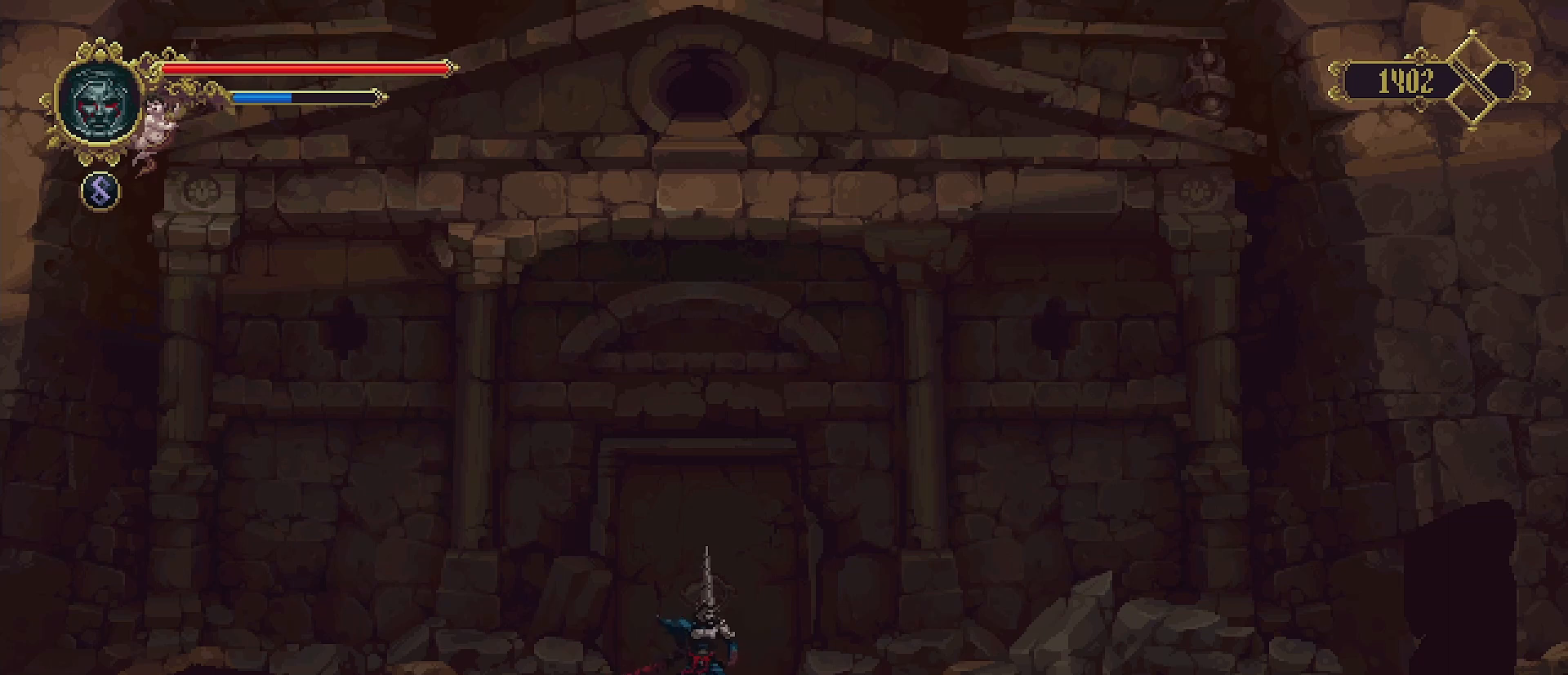
{"buttons": [], "left_stick": "center", "right_stick": "center", "events": [[100, "CROSS", "down"], [233, "CROSS", "up"]]}
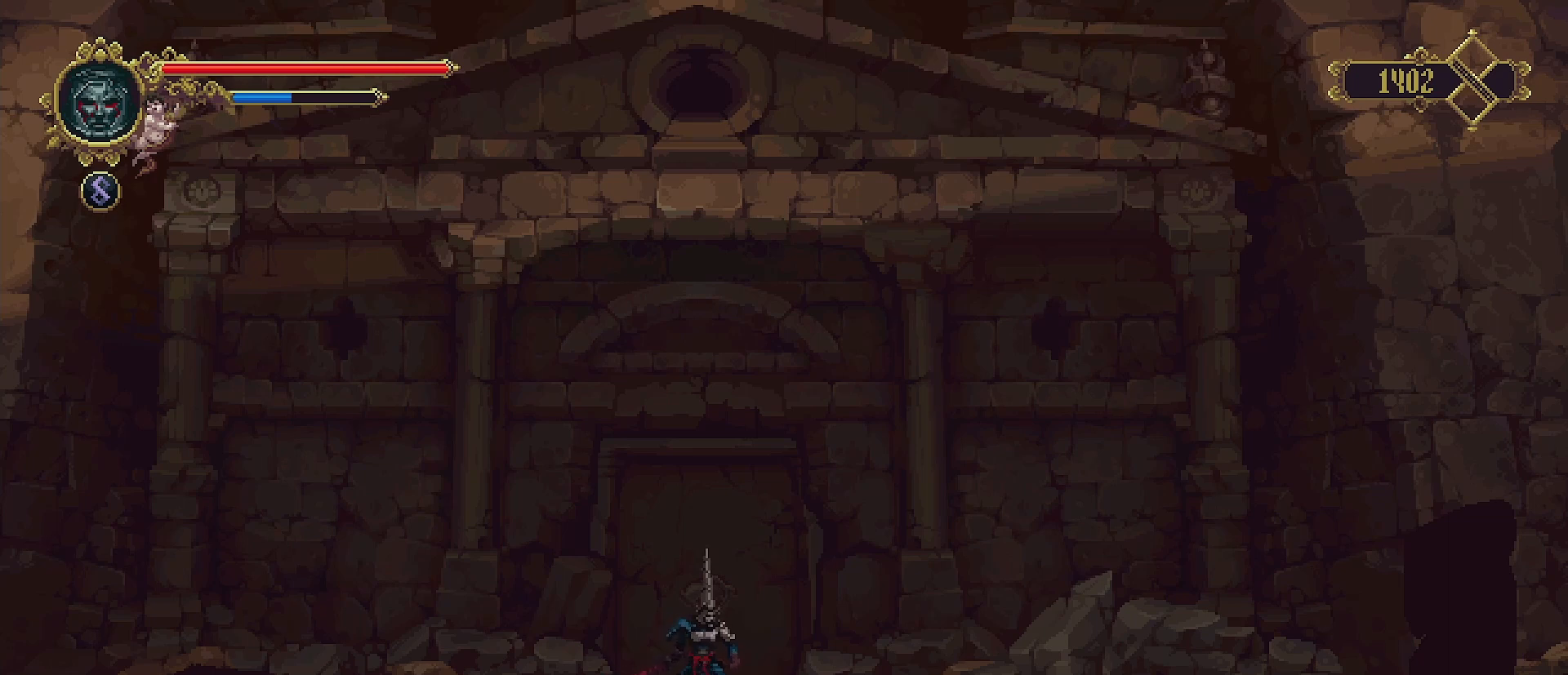
{"buttons": [], "left_stick": "center", "right_stick": "center", "events": []}
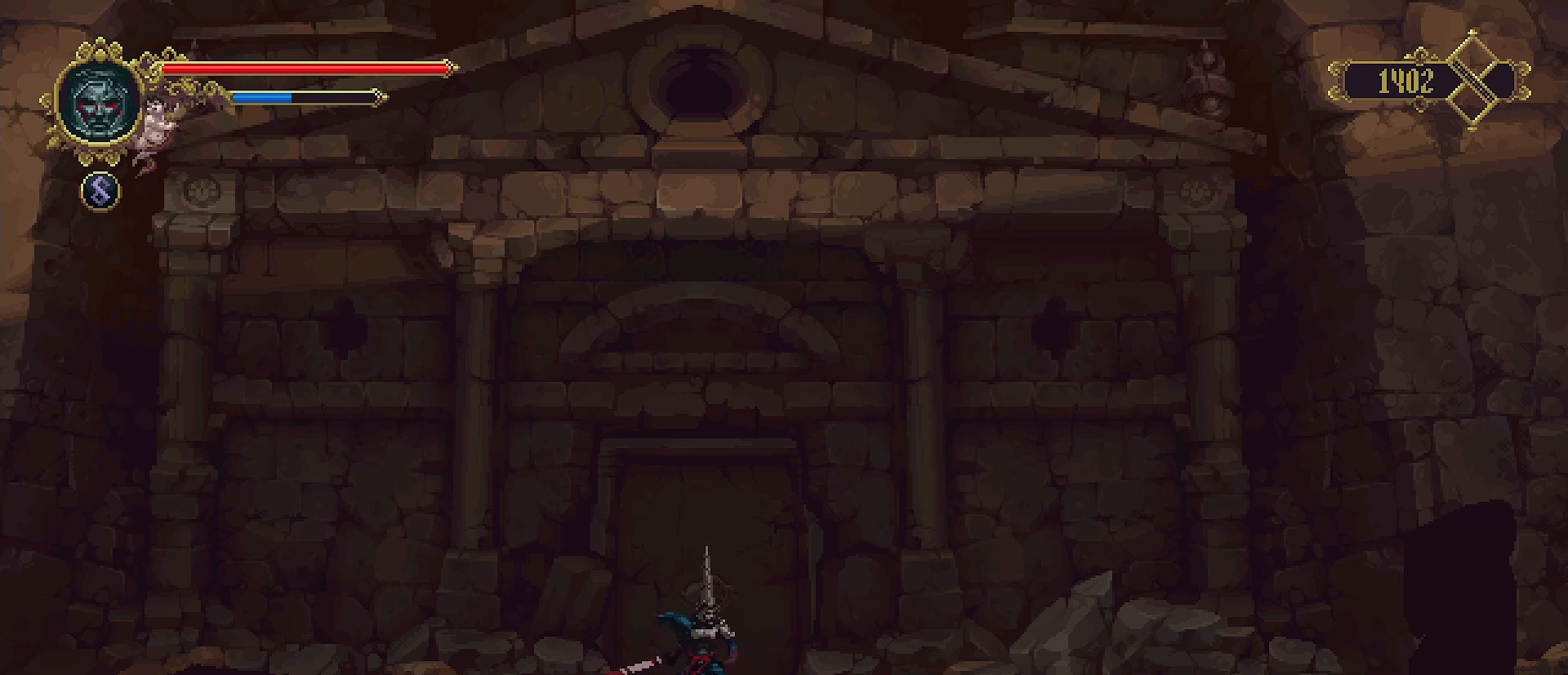
{"buttons": [], "left_stick": "center", "right_stick": "center", "events": []}
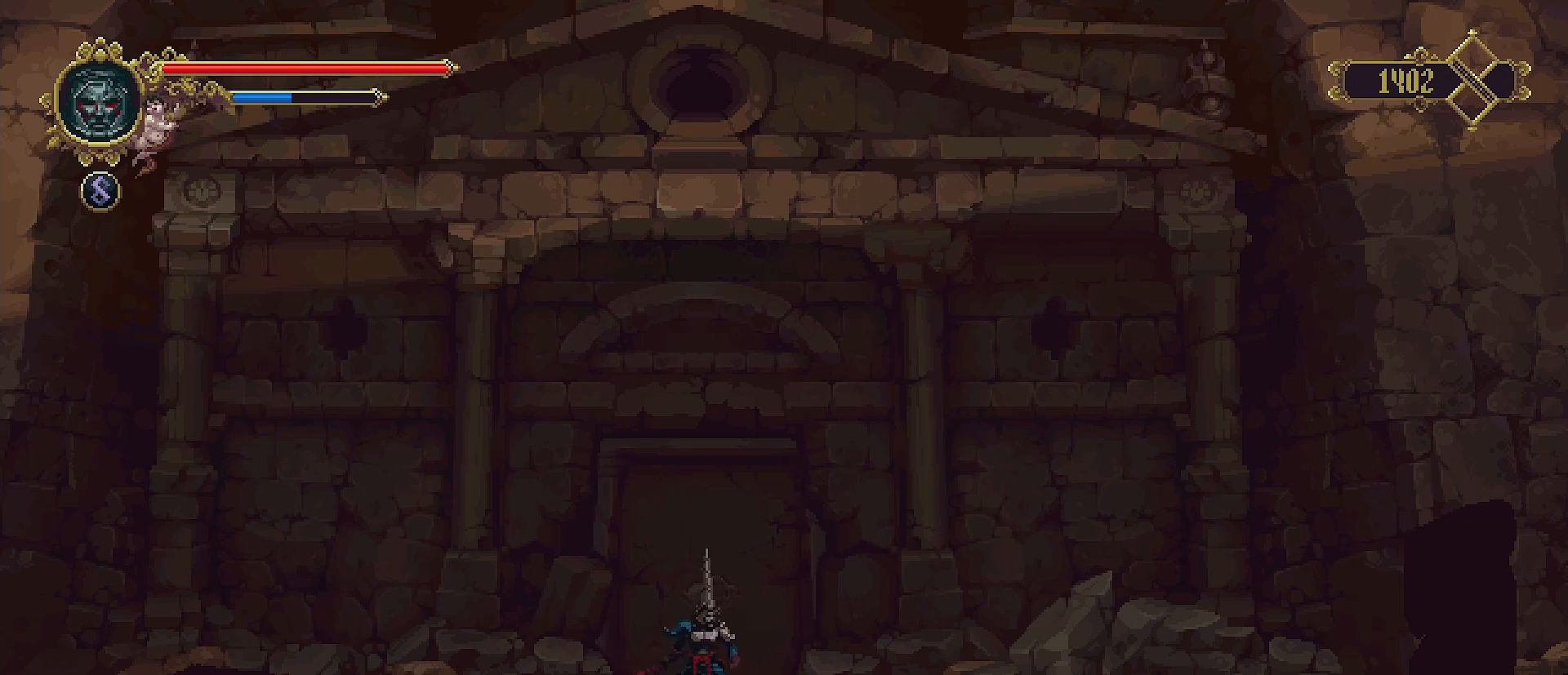
{"buttons": [], "left_stick": "center", "right_stick": "center", "events": [[167, "CROSS", "down"], [267, "CROSS", "up"]]}